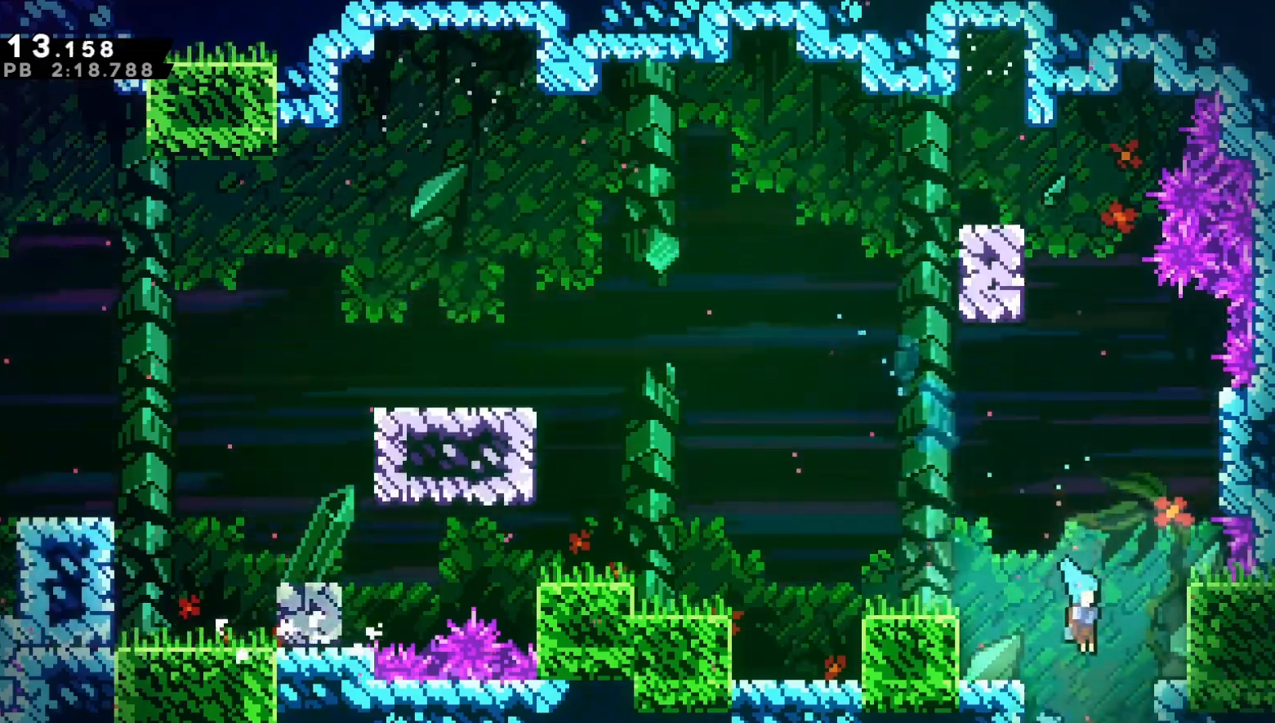
Gameplay with a controller (Xbox layout); each line is a JSON object with the inputs held at the frame after it. "events" lists button and stick changes between this image and that frame as [ms after this image, input, new state], when the widget could be followed in between. Not read: L3 R3.
{"buttons": ["DPAD_DOWN", "DPAD_RIGHT"], "left_stick": "center", "right_stick": "center", "events": []}
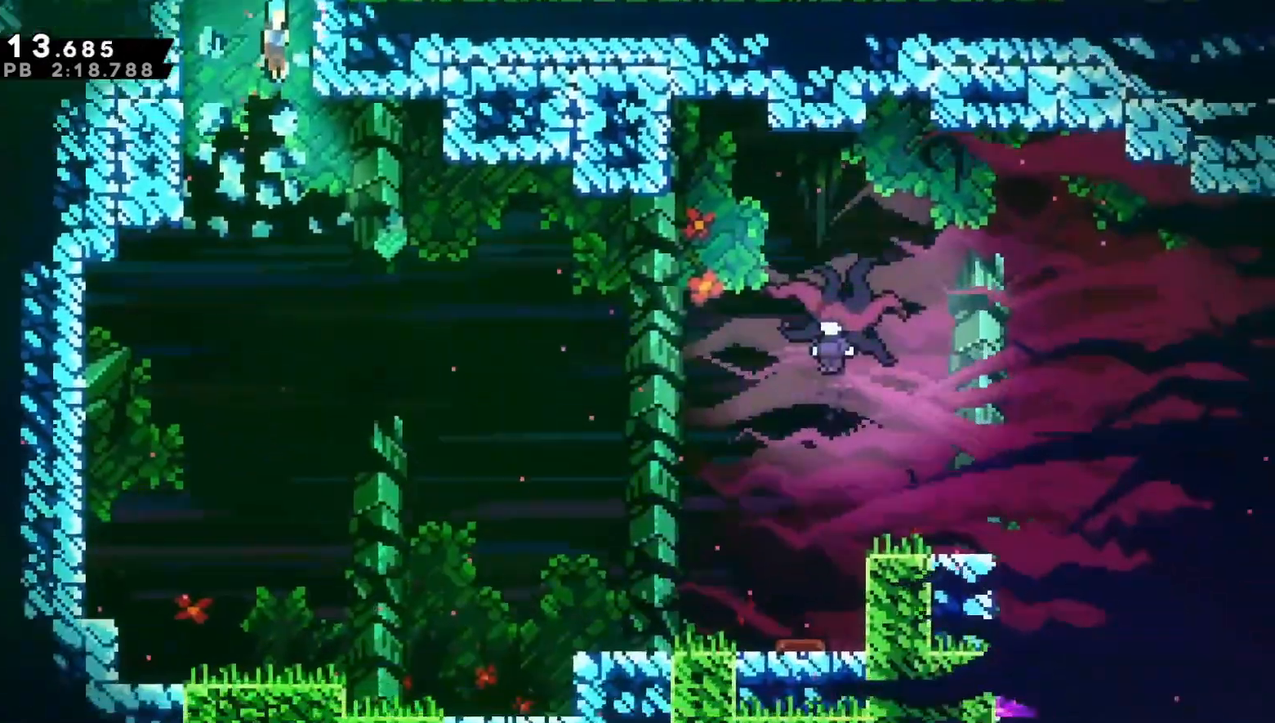
{"buttons": ["B", "DPAD_DOWN", "DPAD_RIGHT"], "left_stick": "center", "right_stick": "center", "events": [[300, "B", "down"]]}
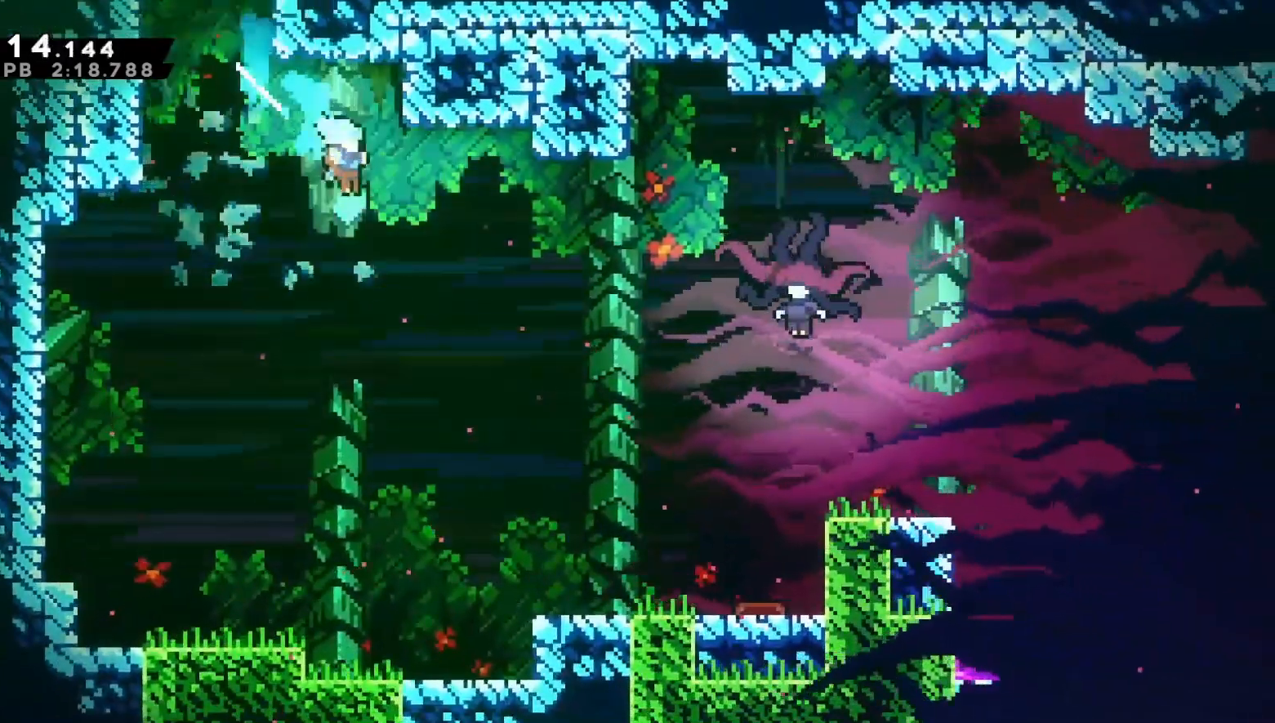
{"buttons": ["B", "DPAD_DOWN", "DPAD_RIGHT"], "left_stick": "center", "right_stick": "center", "events": [[200, "B", "up"], [500, "B", "down"]]}
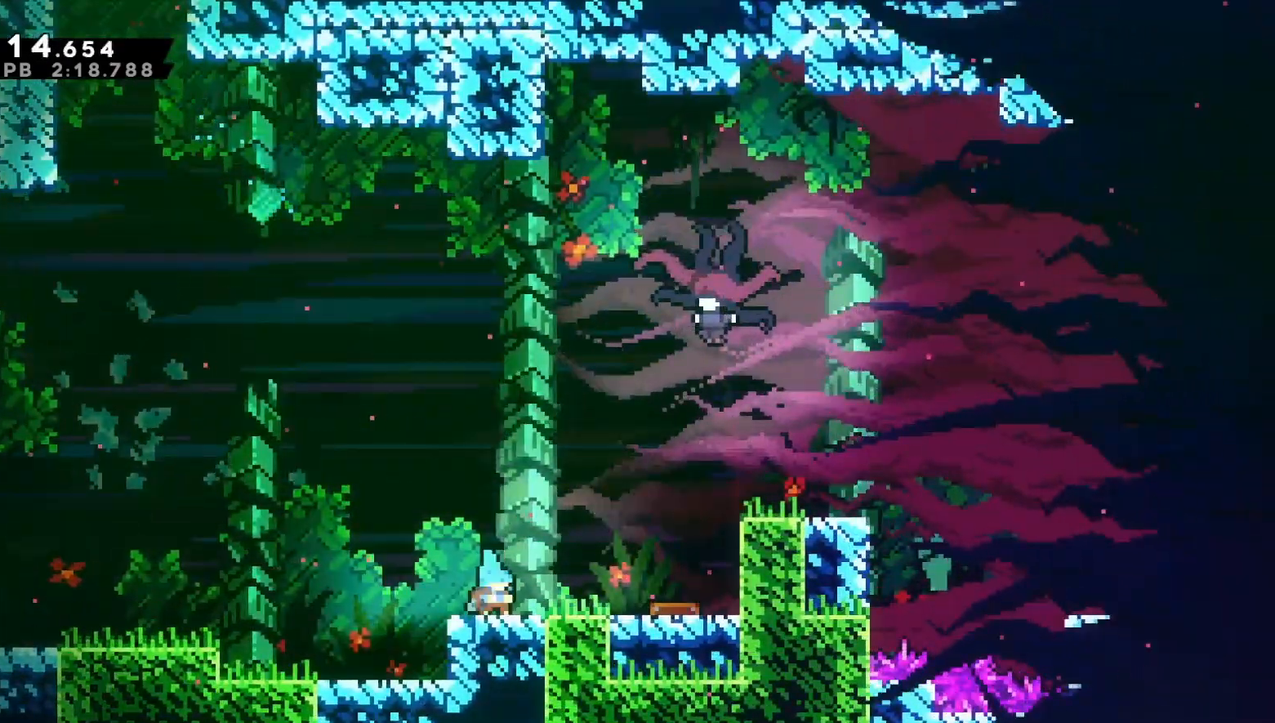
{"buttons": ["DPAD_RIGHT"], "left_stick": "center", "right_stick": "center", "events": [[33, "A", "down"], [133, "A", "up"], [150, "B", "up"], [167, "DPAD_DOWN", "up"], [200, "DPAD_UP", "down"], [217, "B", "down"], [250, "DPAD_RIGHT", "up"], [267, "R1", "down"], [317, "R1", "up"], [400, "B", "up"], [433, "DPAD_UP", "up"], [450, "DPAD_RIGHT", "down"]]}
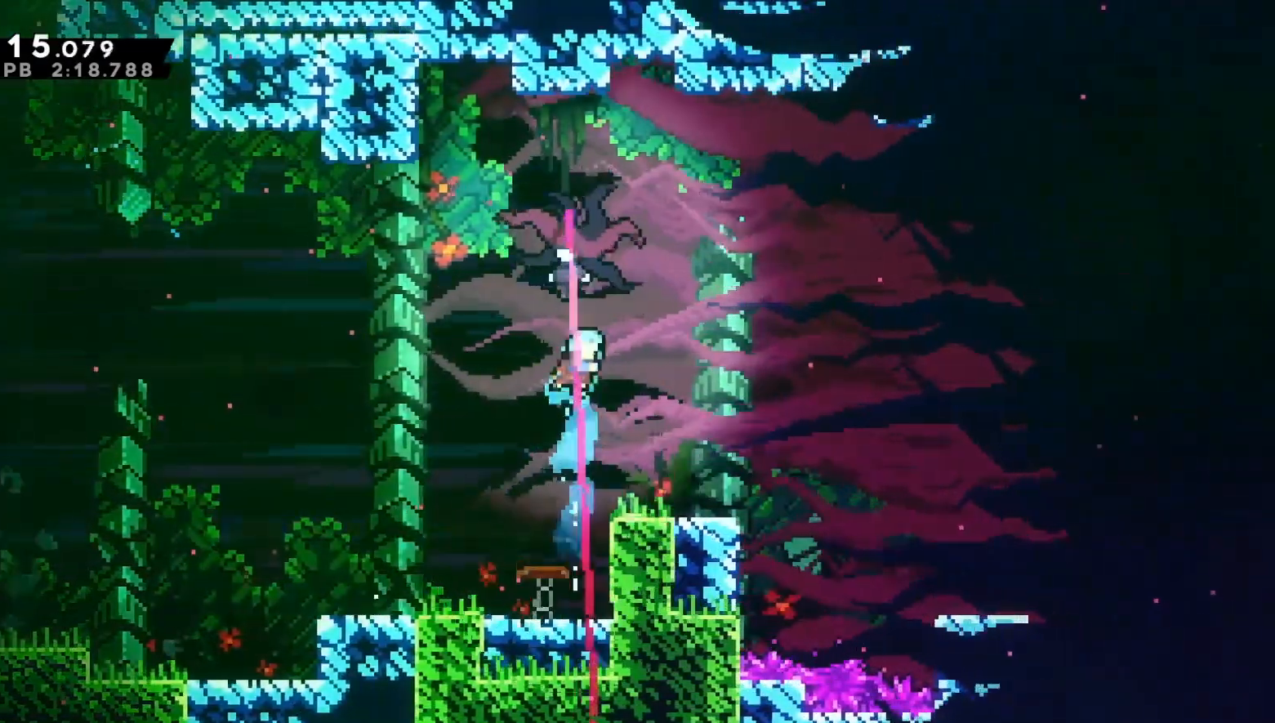
{"buttons": ["DPAD_DOWN", "DPAD_RIGHT"], "left_stick": "center", "right_stick": "center", "events": [[17, "DPAD_DOWN", "down"]]}
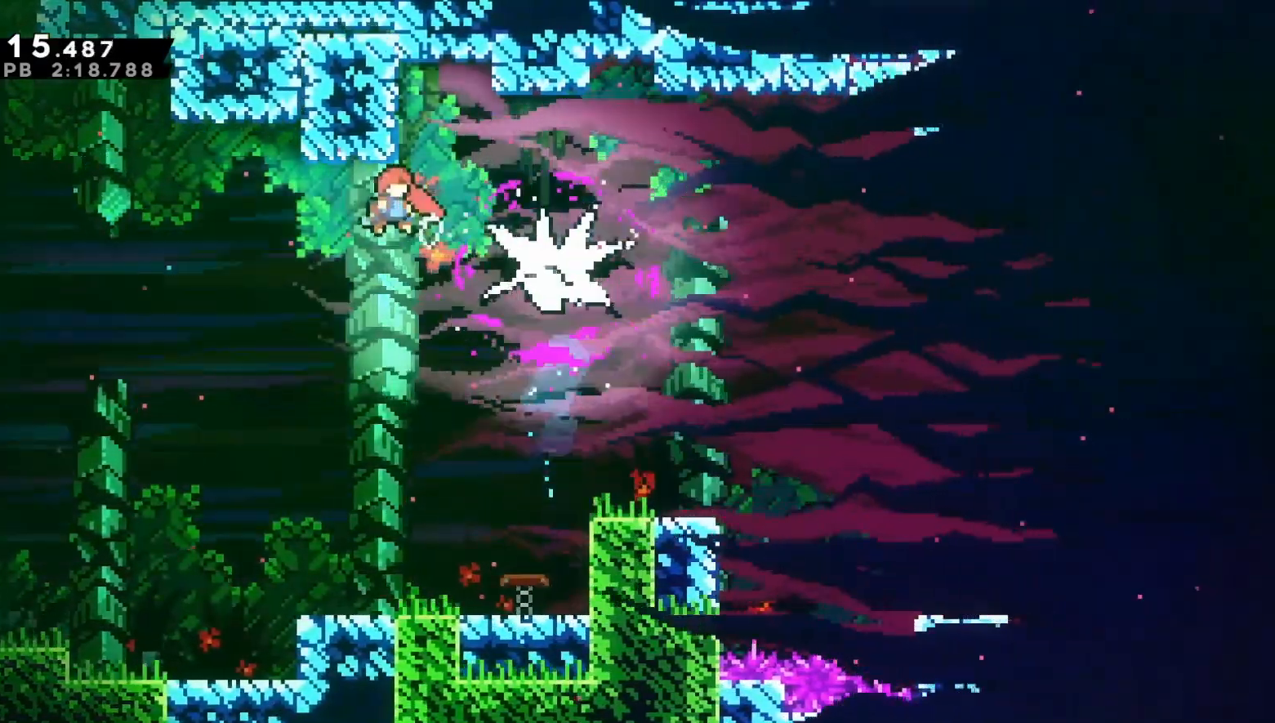
{"buttons": ["DPAD_RIGHT"], "left_stick": "center", "right_stick": "center", "events": [[67, "B", "down"], [283, "DPAD_DOWN", "up"], [333, "B", "up"]]}
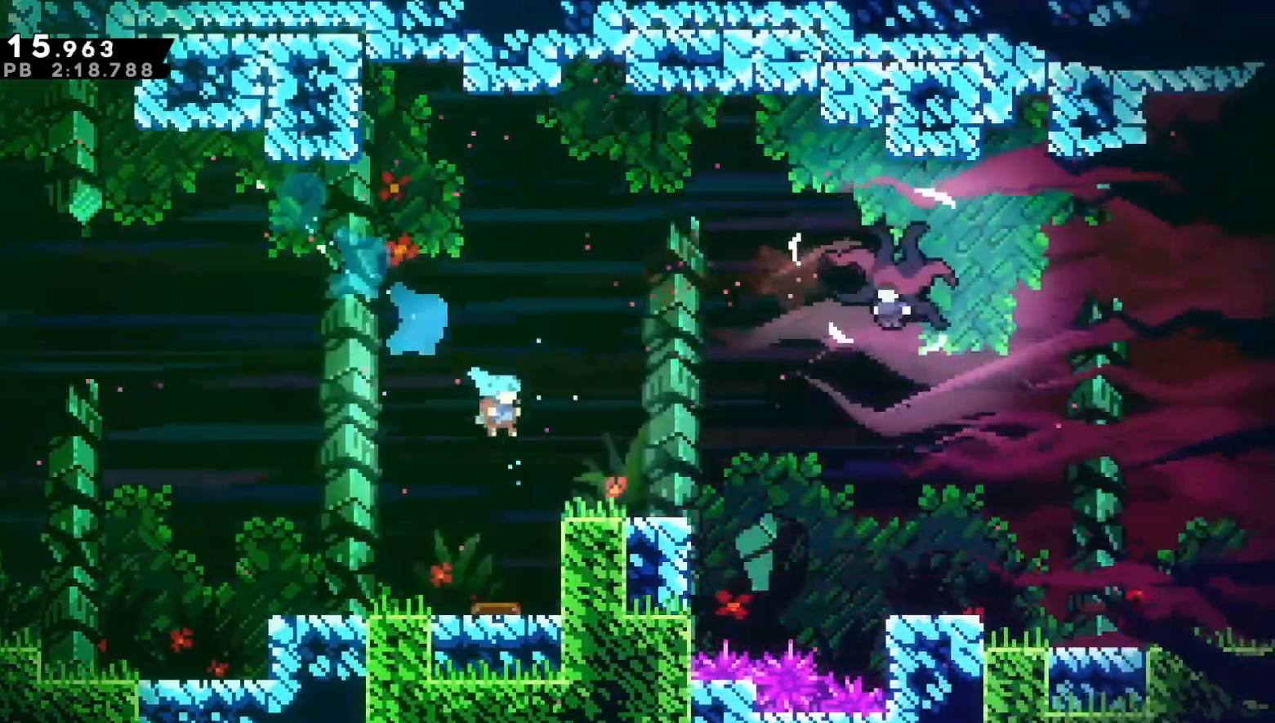
{"buttons": ["B", "DPAD_UP", "DPAD_RIGHT"], "left_stick": "center", "right_stick": "center", "events": [[133, "B", "down"], [267, "B", "up"], [333, "A", "down"], [333, "DPAD_UP", "down"], [367, "B", "down"], [417, "A", "up"]]}
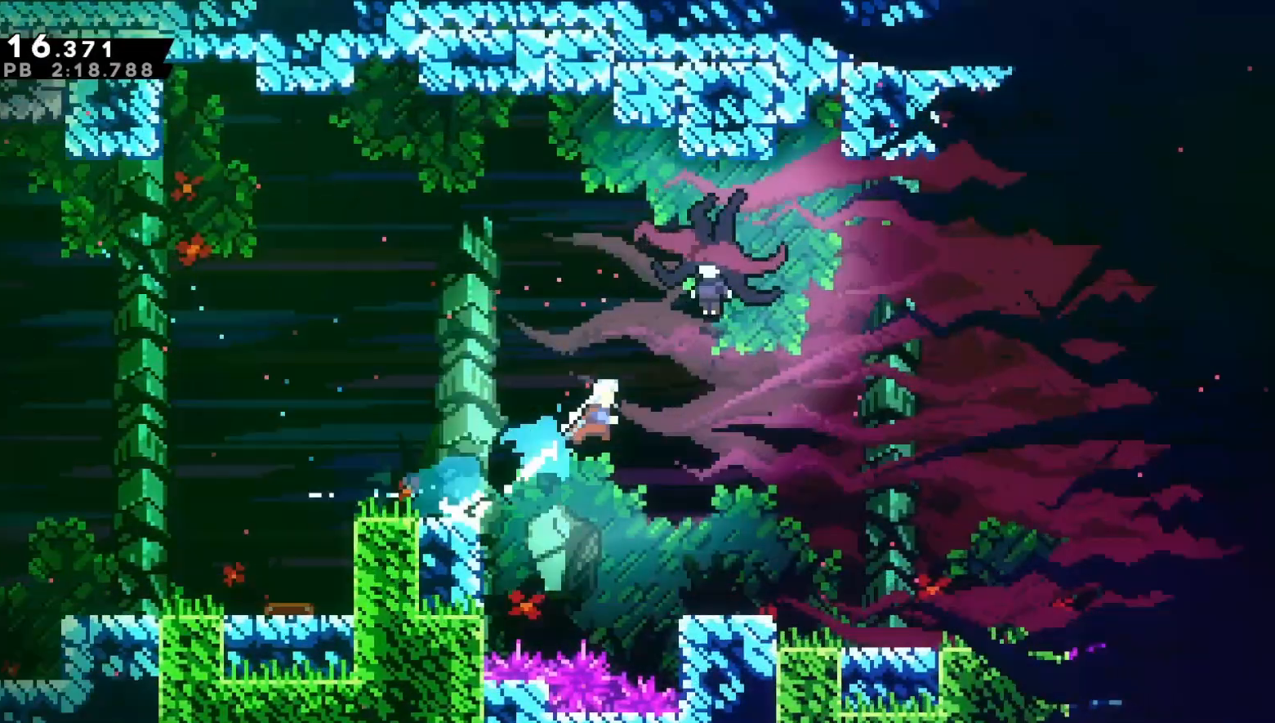
{"buttons": ["DPAD_DOWN", "DPAD_RIGHT"], "left_stick": "center", "right_stick": "center", "events": [[33, "DPAD_UP", "up"], [50, "B", "up"], [117, "DPAD_DOWN", "down"]]}
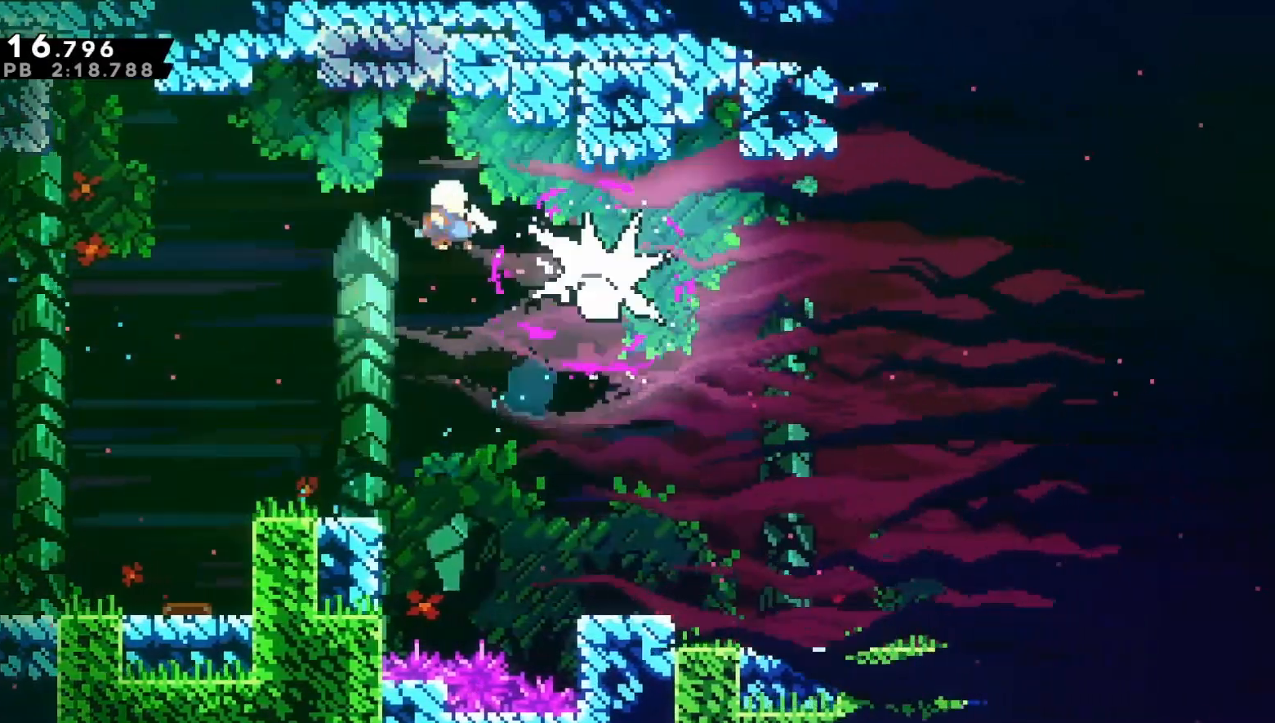
{"buttons": ["DPAD_DOWN", "DPAD_RIGHT"], "left_stick": "center", "right_stick": "center", "events": [[133, "B", "down"], [500, "B", "up"]]}
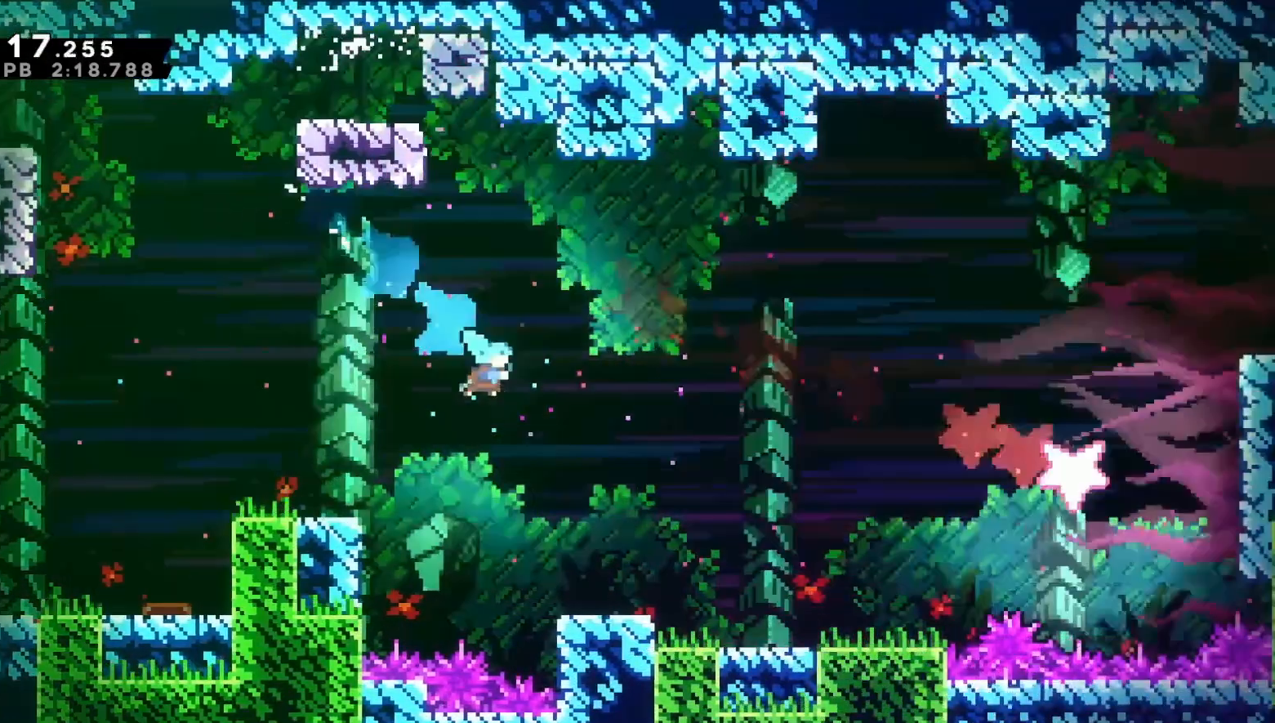
{"buttons": ["DPAD_RIGHT"], "left_stick": "center", "right_stick": "center", "events": [[267, "B", "down"], [317, "A", "down"], [383, "A", "up"], [383, "B", "up"], [467, "DPAD_DOWN", "up"]]}
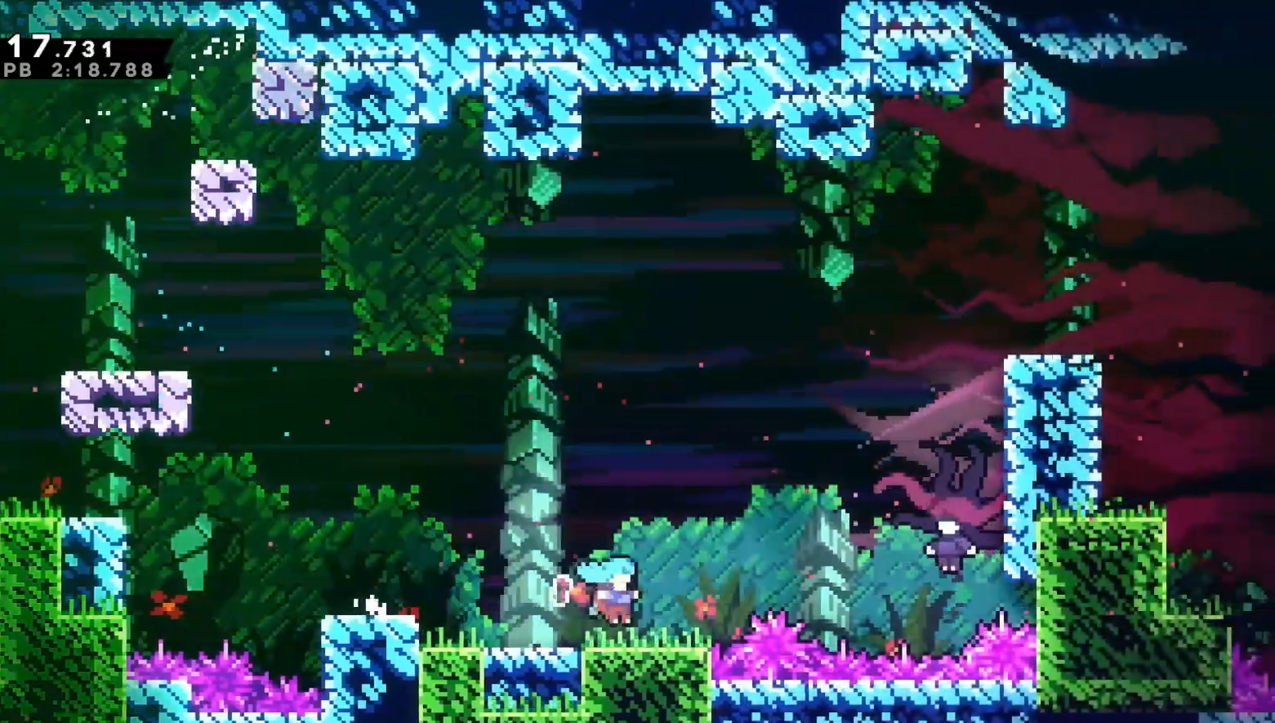
{"buttons": ["DPAD_UP", "DPAD_RIGHT"], "left_stick": "center", "right_stick": "center", "events": [[33, "A", "down"], [100, "DPAD_UP", "down"], [267, "A", "up"]]}
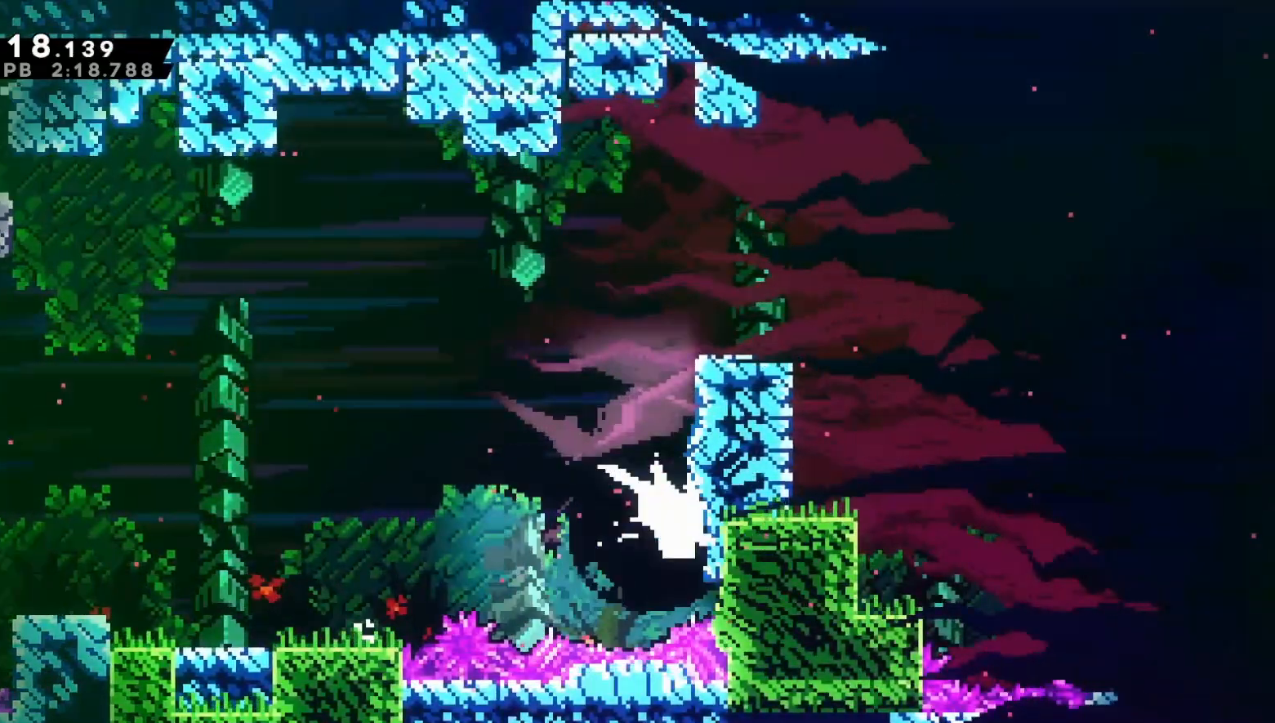
{"buttons": ["B", "R1", "DPAD_UP", "DPAD_RIGHT"], "left_stick": "center", "right_stick": "center", "events": [[333, "B", "down"], [433, "R1", "down"]]}
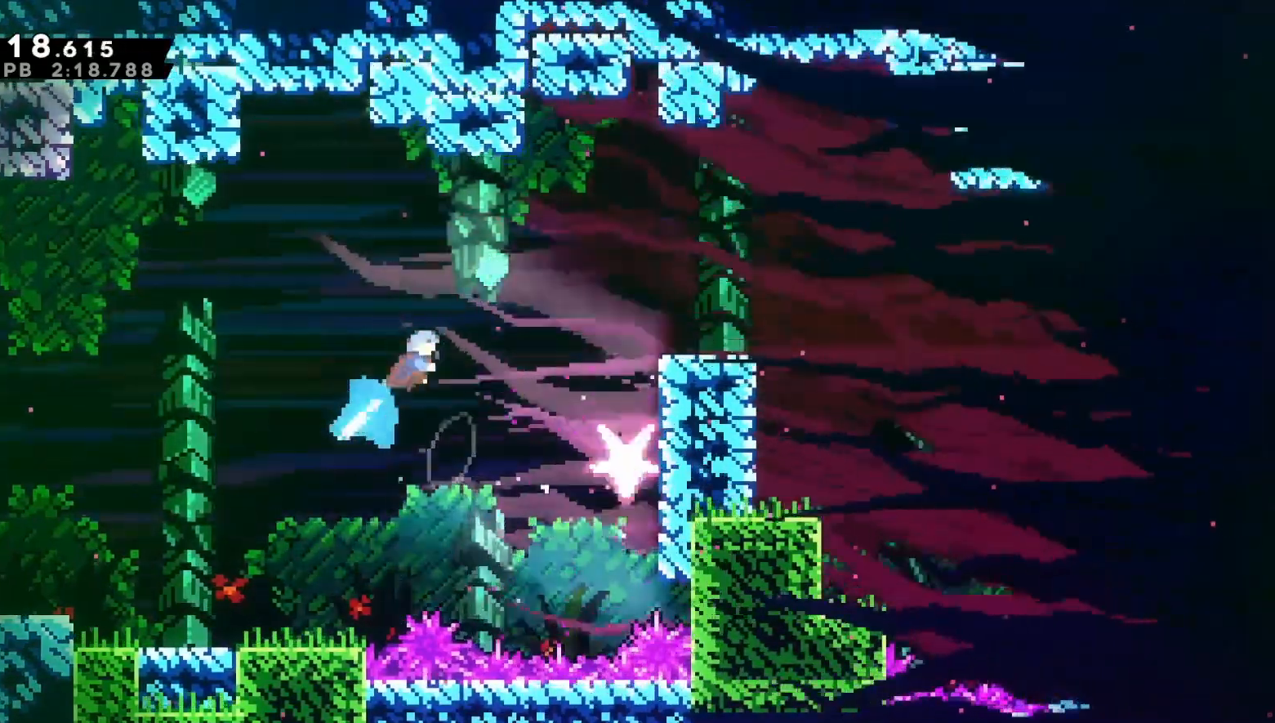
{"buttons": ["R1", "DPAD_UP", "DPAD_RIGHT"], "left_stick": "center", "right_stick": "center", "events": [[367, "B", "up"]]}
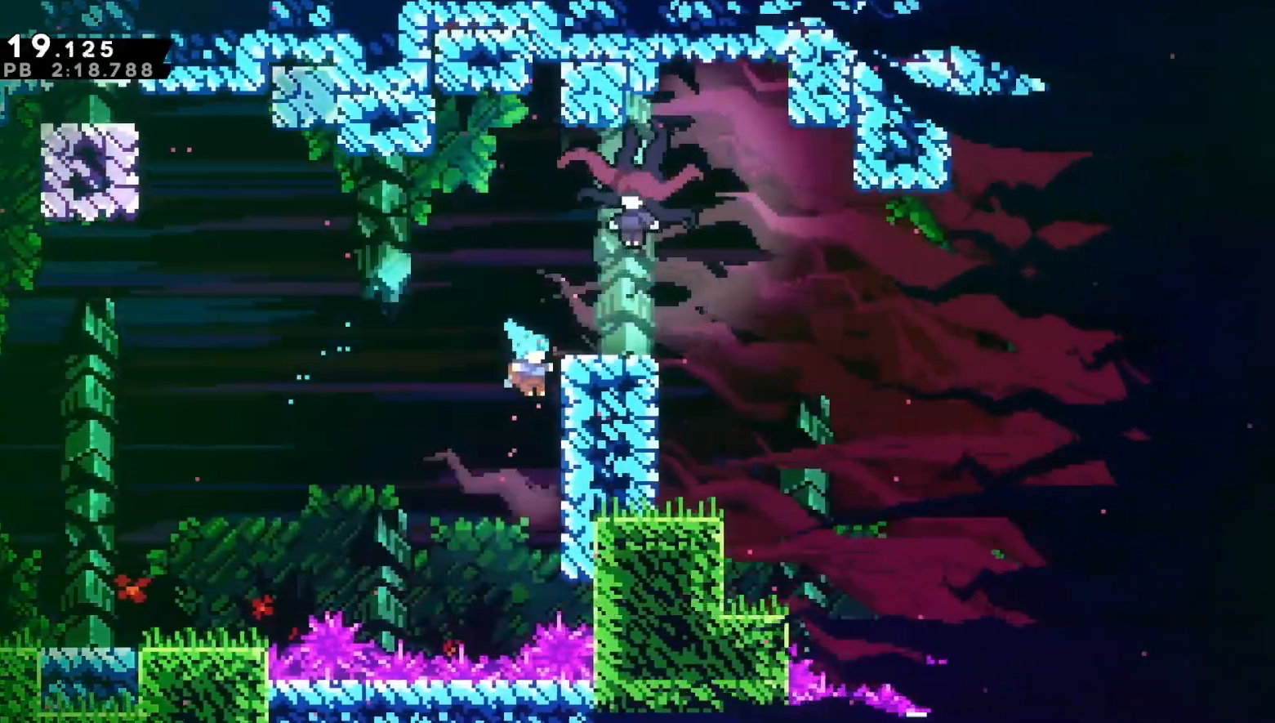
{"buttons": ["DPAD_DOWN", "DPAD_RIGHT"], "left_stick": "center", "right_stick": "center", "events": [[17, "A", "down"], [33, "DPAD_UP", "up"], [117, "L1", "down"], [283, "DPAD_DOWN", "down"], [300, "L1", "up"], [317, "A", "up"], [333, "R1", "up"]]}
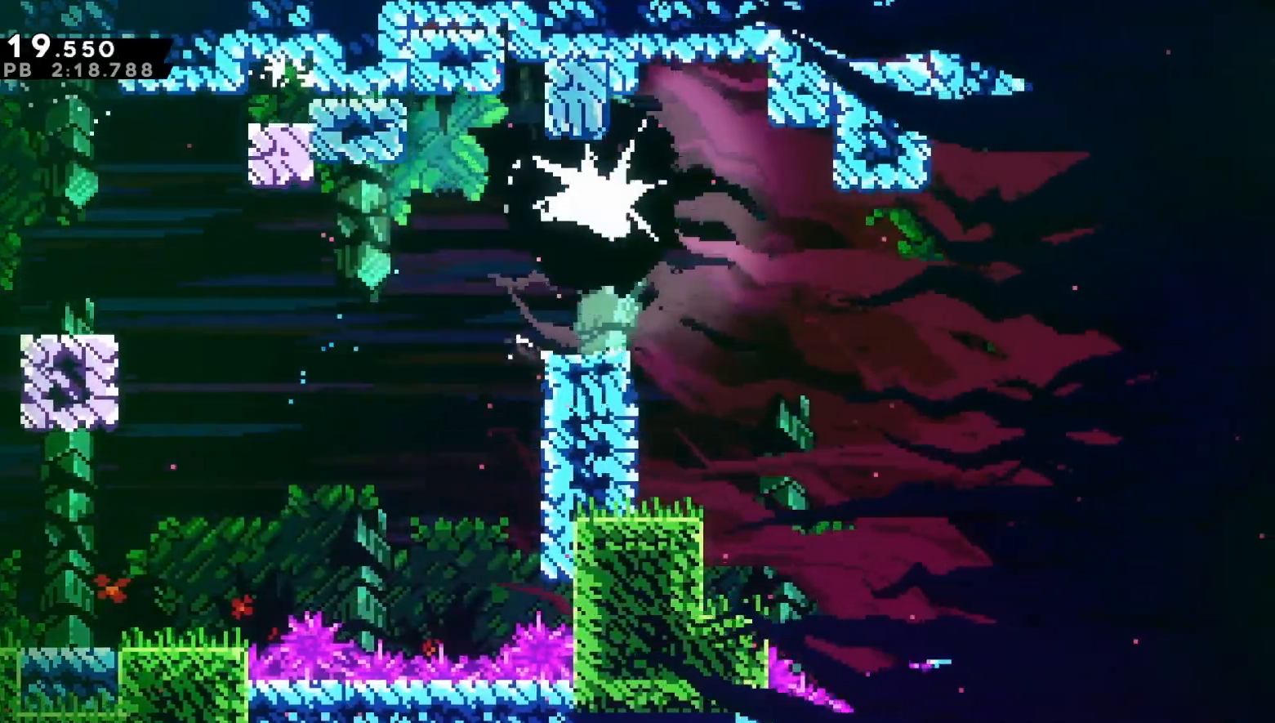
{"buttons": ["B", "DPAD_DOWN", "DPAD_RIGHT"], "left_stick": "center", "right_stick": "center", "events": [[250, "B", "down"]]}
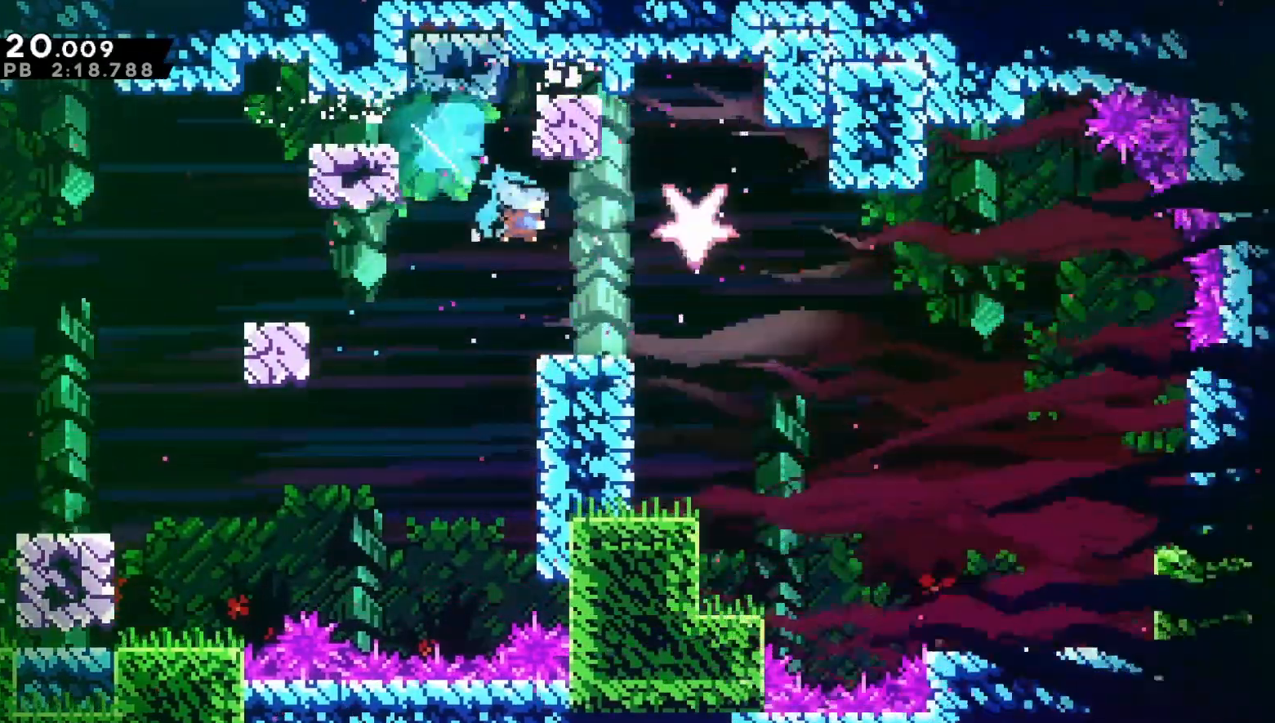
{"buttons": ["DPAD_DOWN", "DPAD_RIGHT"], "left_stick": "center", "right_stick": "center", "events": [[33, "B", "up"], [167, "B", "down"], [233, "A", "down"], [350, "A", "up"], [383, "B", "up"]]}
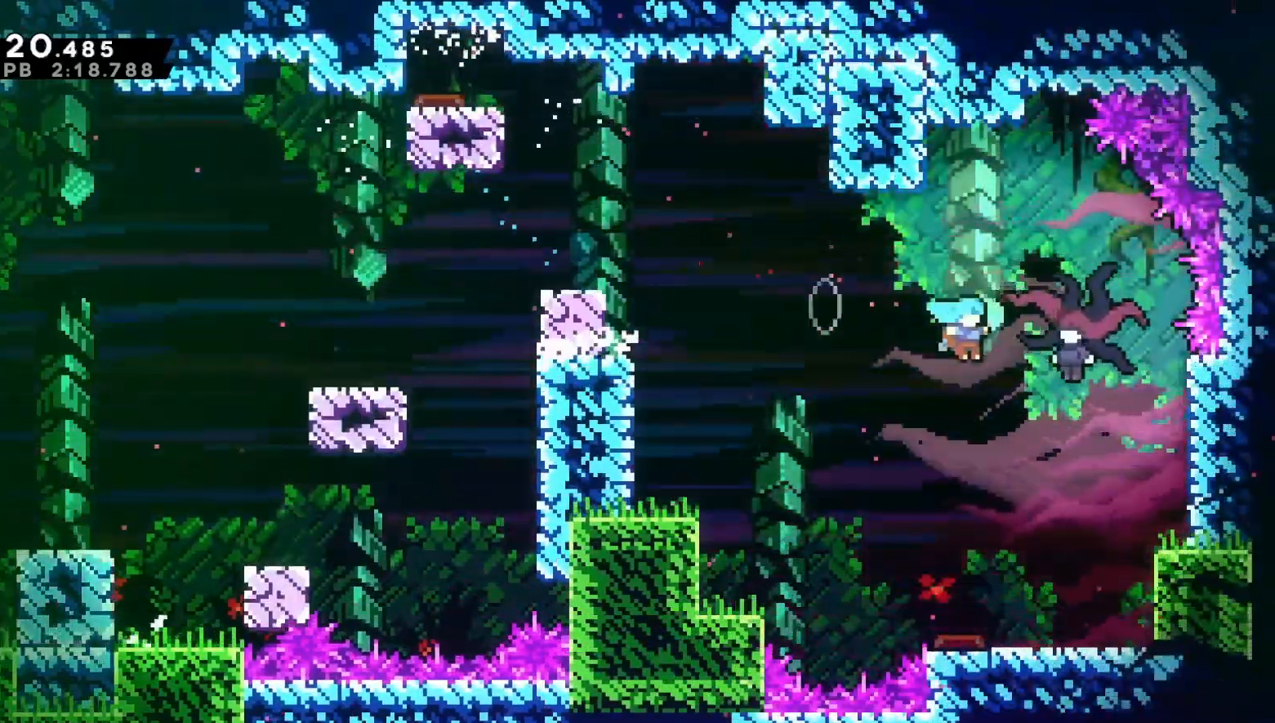
{"buttons": ["DPAD_DOWN", "DPAD_RIGHT"], "left_stick": "center", "right_stick": "center", "events": []}
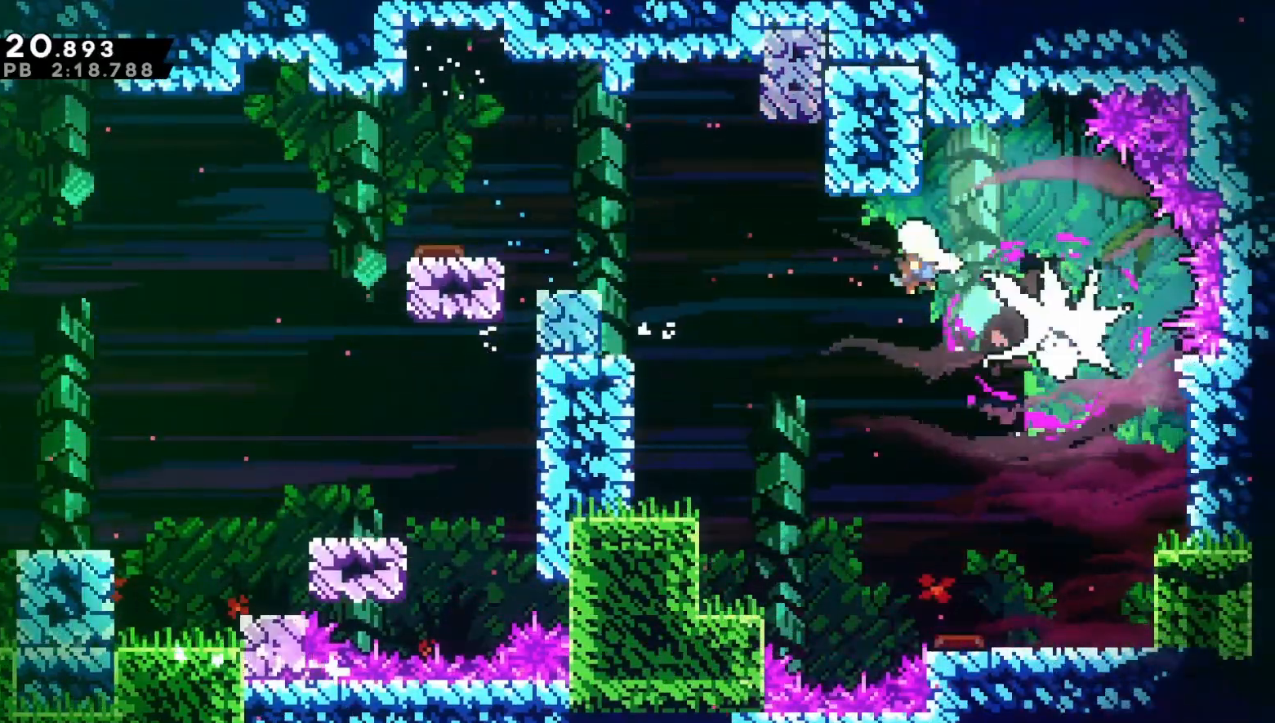
{"buttons": ["DPAD_DOWN", "DPAD_RIGHT"], "left_stick": "center", "right_stick": "center", "events": [[167, "B", "down"], [400, "B", "up"]]}
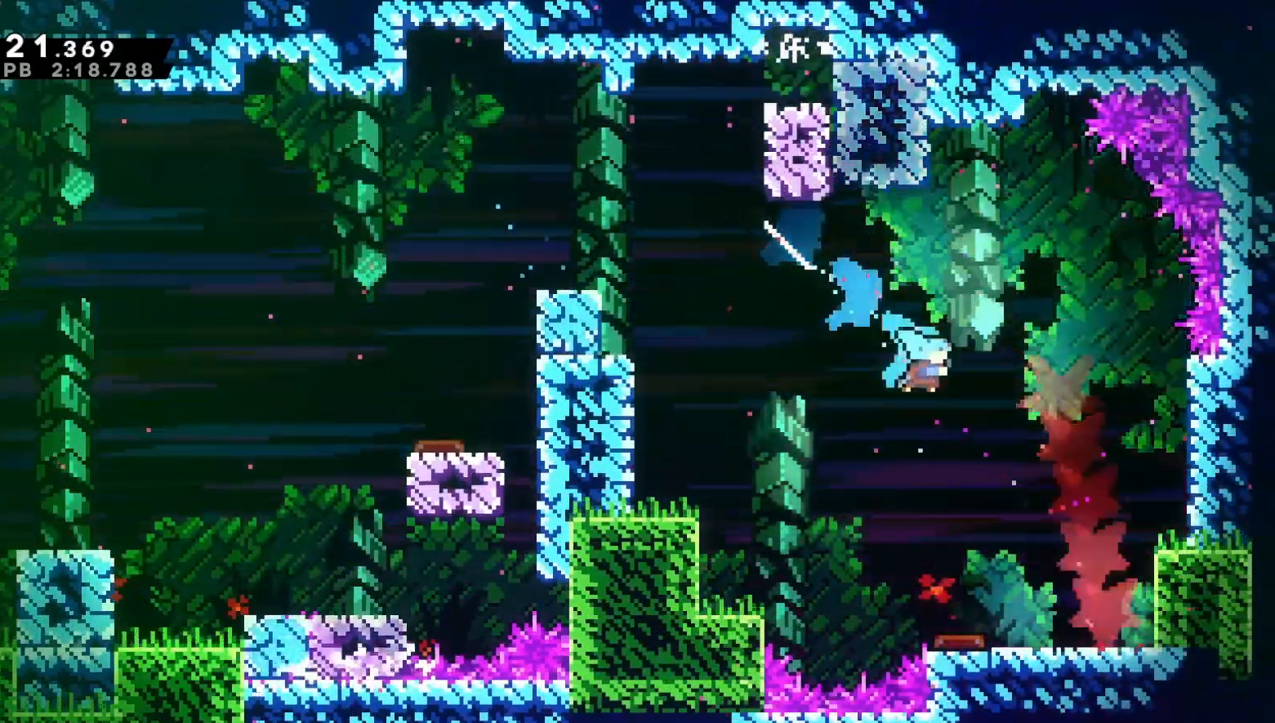
{"buttons": ["DPAD_DOWN", "DPAD_RIGHT"], "left_stick": "center", "right_stick": "center", "events": []}
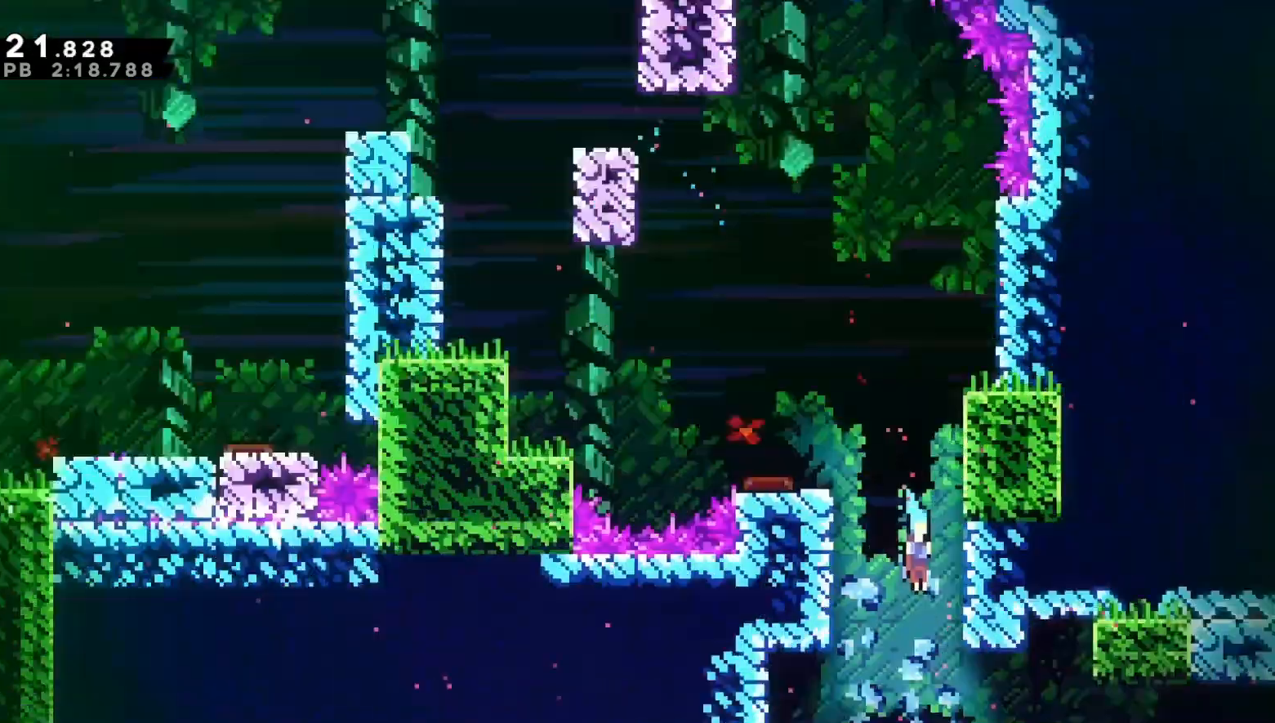
{"buttons": ["DPAD_RIGHT"], "left_stick": "center", "right_stick": "center", "events": [[17, "DPAD_DOWN", "up"]]}
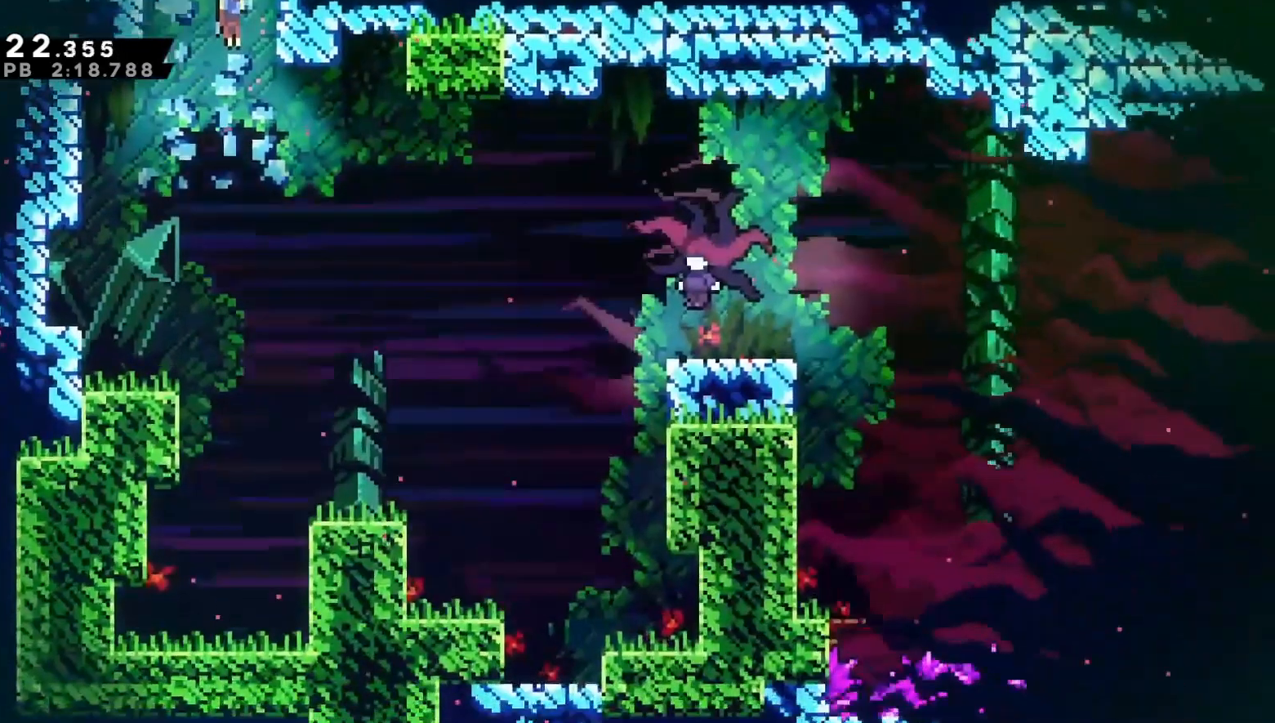
{"buttons": ["R2", "DPAD_RIGHT"], "left_stick": "center", "right_stick": "center", "events": [[217, "R2", "down"]]}
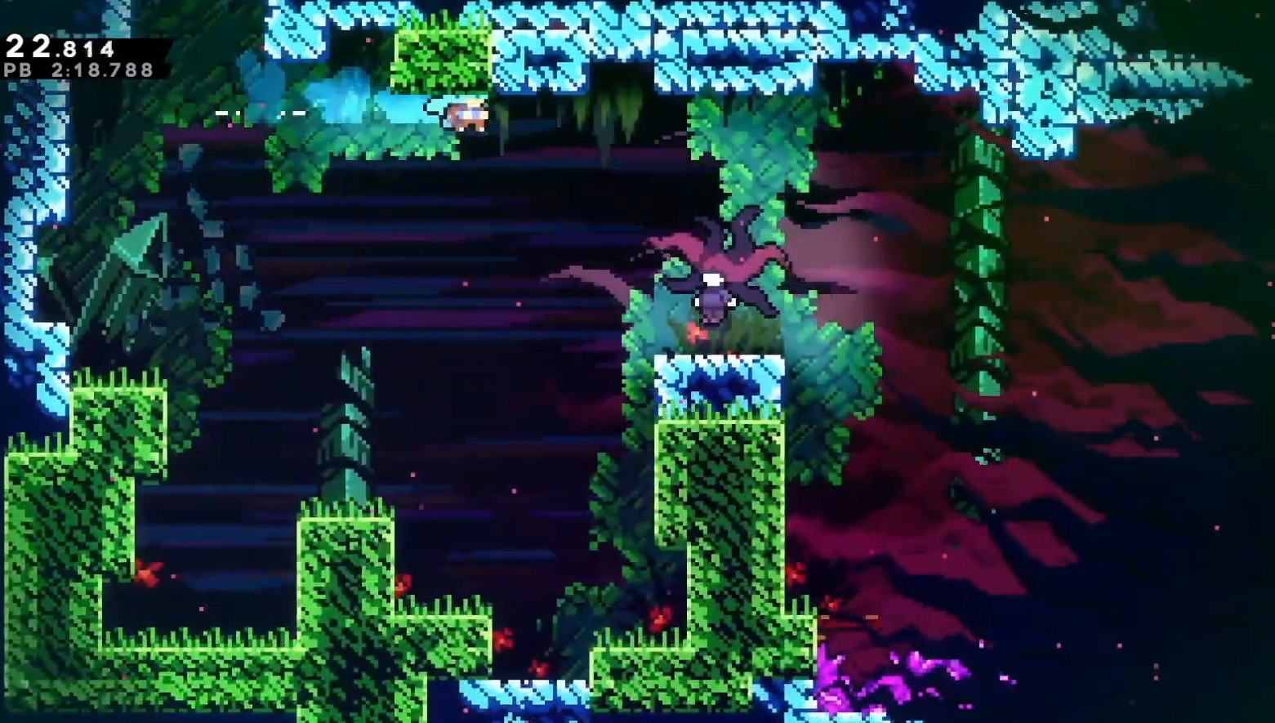
{"buttons": ["A", "R1", "DPAD_UP", "DPAD_RIGHT"], "left_stick": "center", "right_stick": "center", "events": [[150, "DPAD_UP", "down"], [167, "R2", "up"], [300, "R1", "down"], [367, "A", "down"]]}
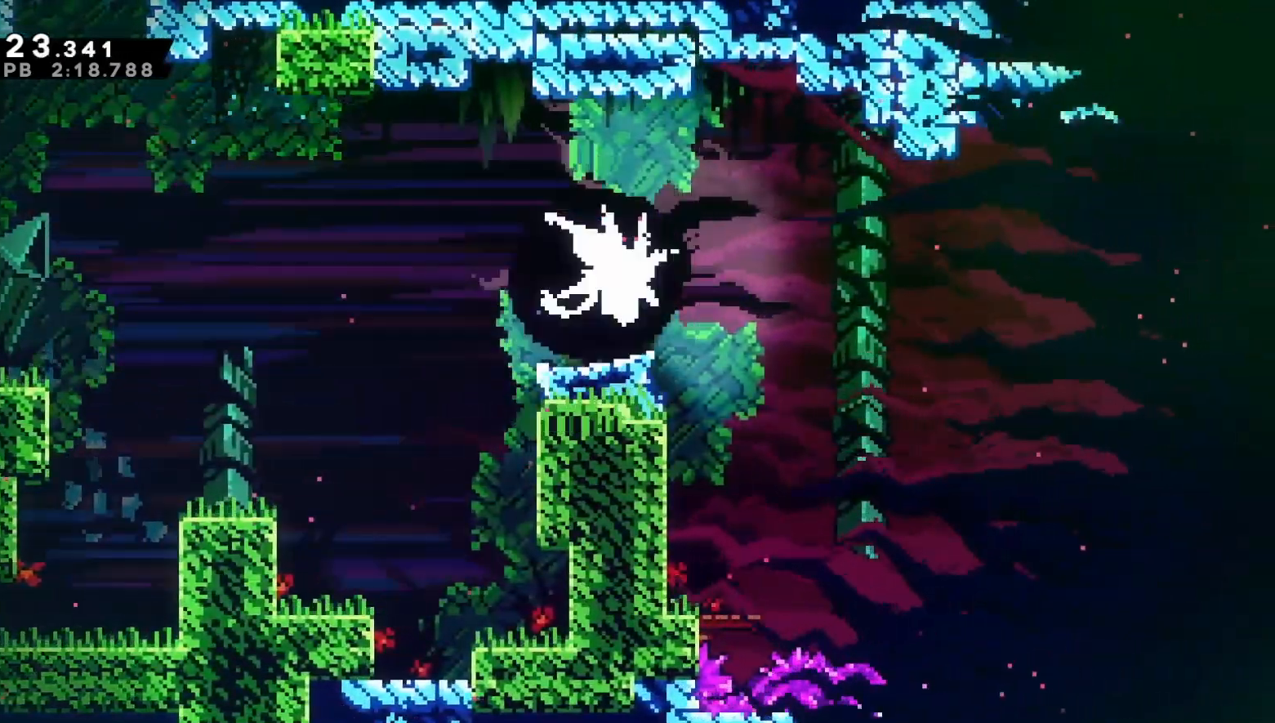
{"buttons": ["B", "DPAD_UP", "DPAD_RIGHT"], "left_stick": "center", "right_stick": "center", "events": [[100, "A", "up"], [100, "R1", "up"], [433, "B", "down"]]}
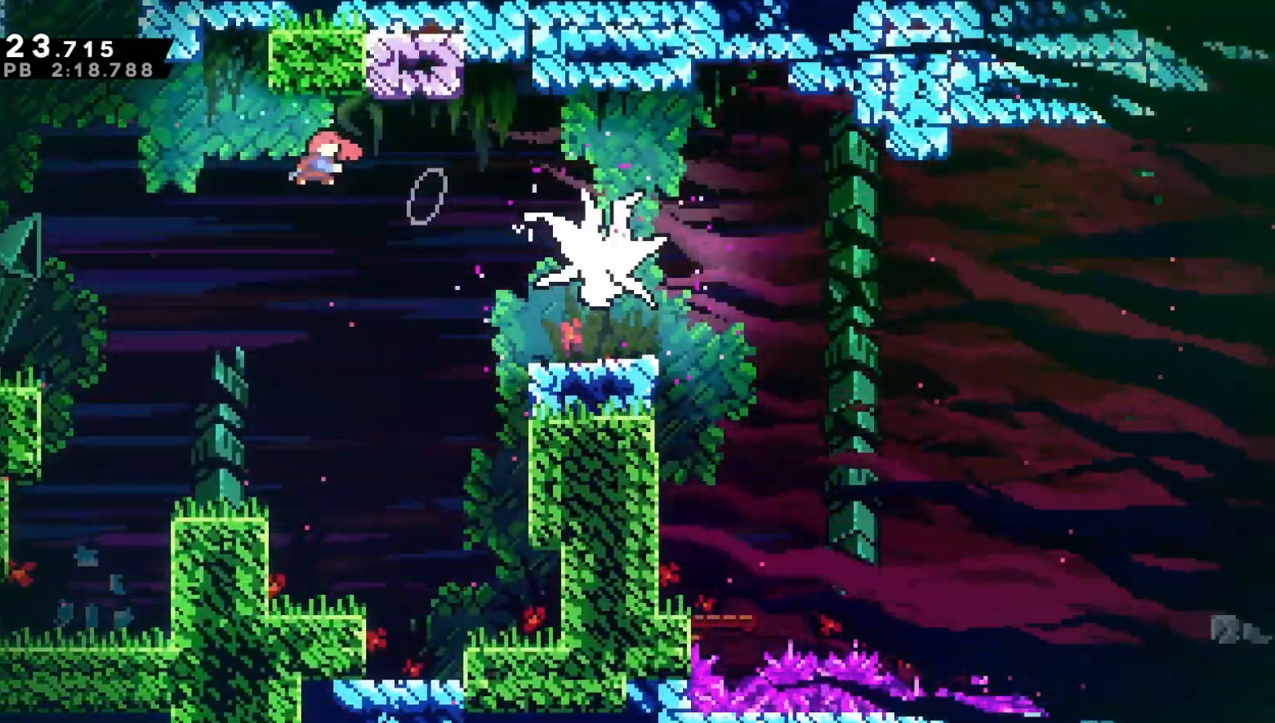
{"buttons": ["DPAD_DOWN", "DPAD_RIGHT"], "left_stick": "center", "right_stick": "center", "events": [[100, "DPAD_UP", "up"], [150, "B", "up"], [200, "DPAD_DOWN", "down"]]}
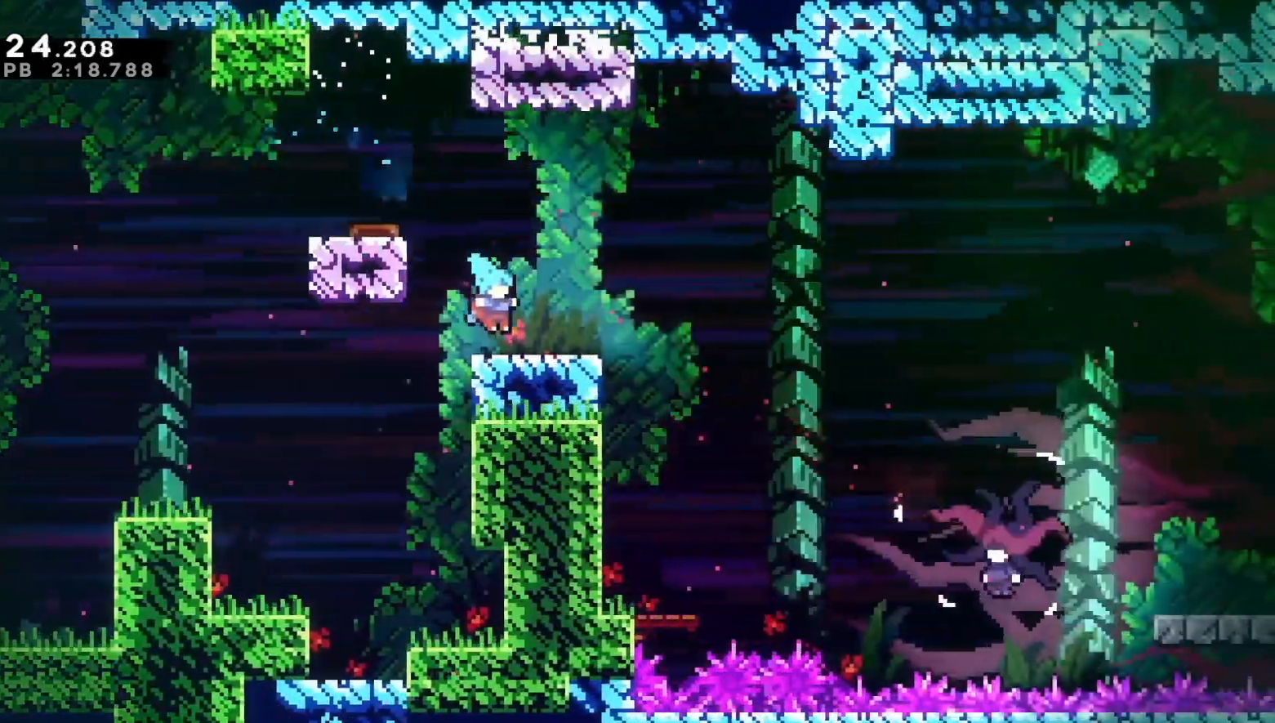
{"buttons": ["DPAD_DOWN"], "left_stick": "center", "right_stick": "center", "events": [[50, "B", "down"], [83, "A", "down"], [167, "A", "up"], [167, "B", "up"], [450, "DPAD_RIGHT", "up"]]}
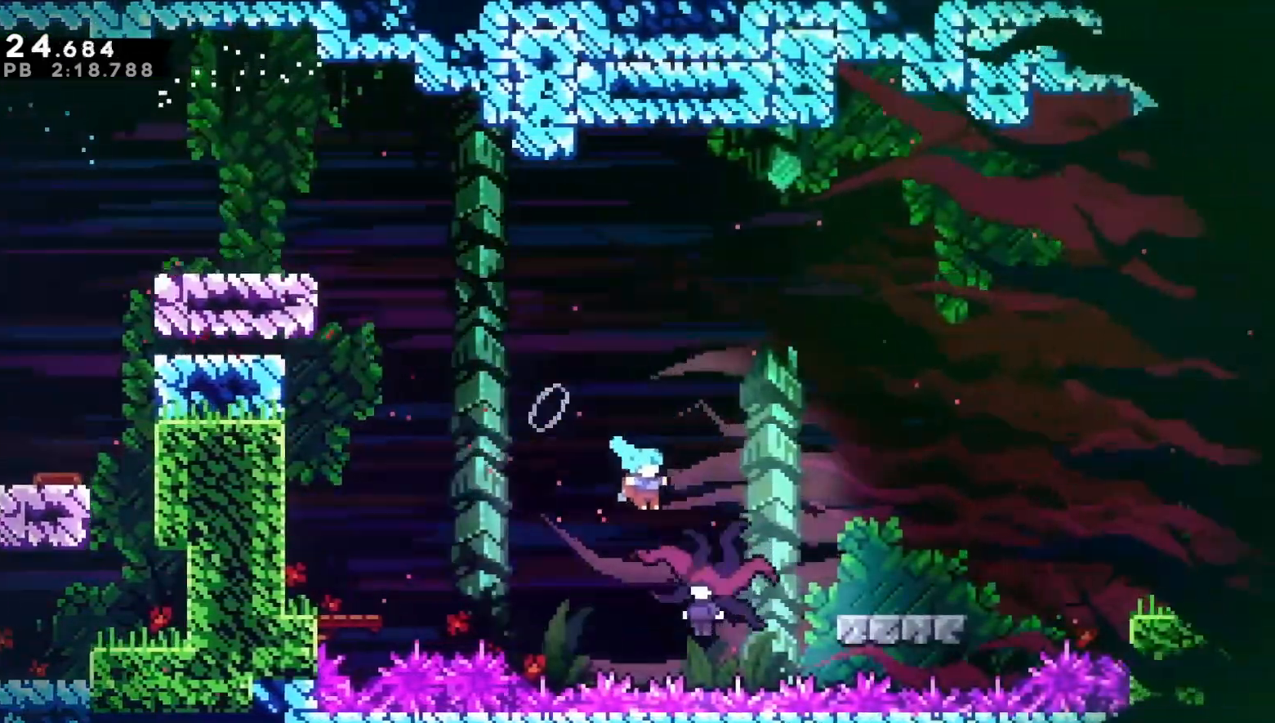
{"buttons": ["DPAD_DOWN", "DPAD_LEFT"], "left_stick": "center", "right_stick": "center", "events": [[67, "DPAD_LEFT", "down"]]}
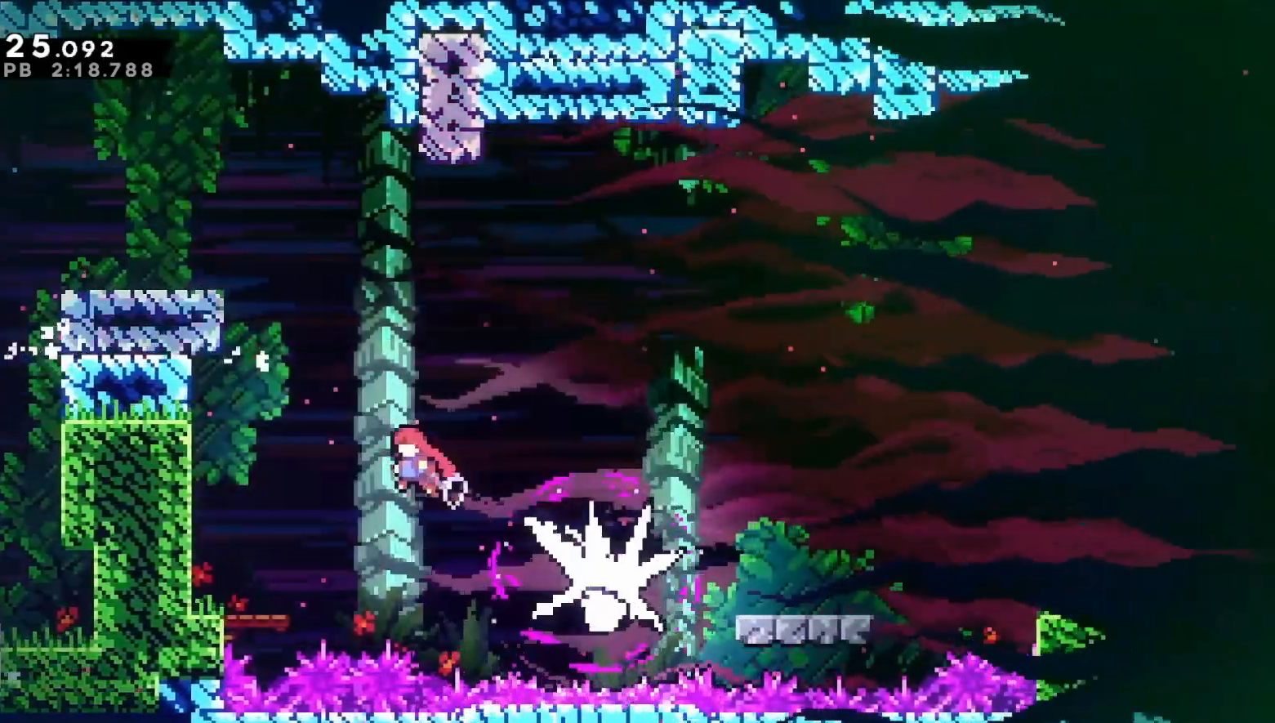
{"buttons": ["B", "DPAD_DOWN", "DPAD_RIGHT"], "left_stick": "center", "right_stick": "center", "events": [[117, "B", "down"], [300, "B", "up"], [300, "DPAD_LEFT", "up"], [383, "DPAD_RIGHT", "down"], [400, "B", "down"]]}
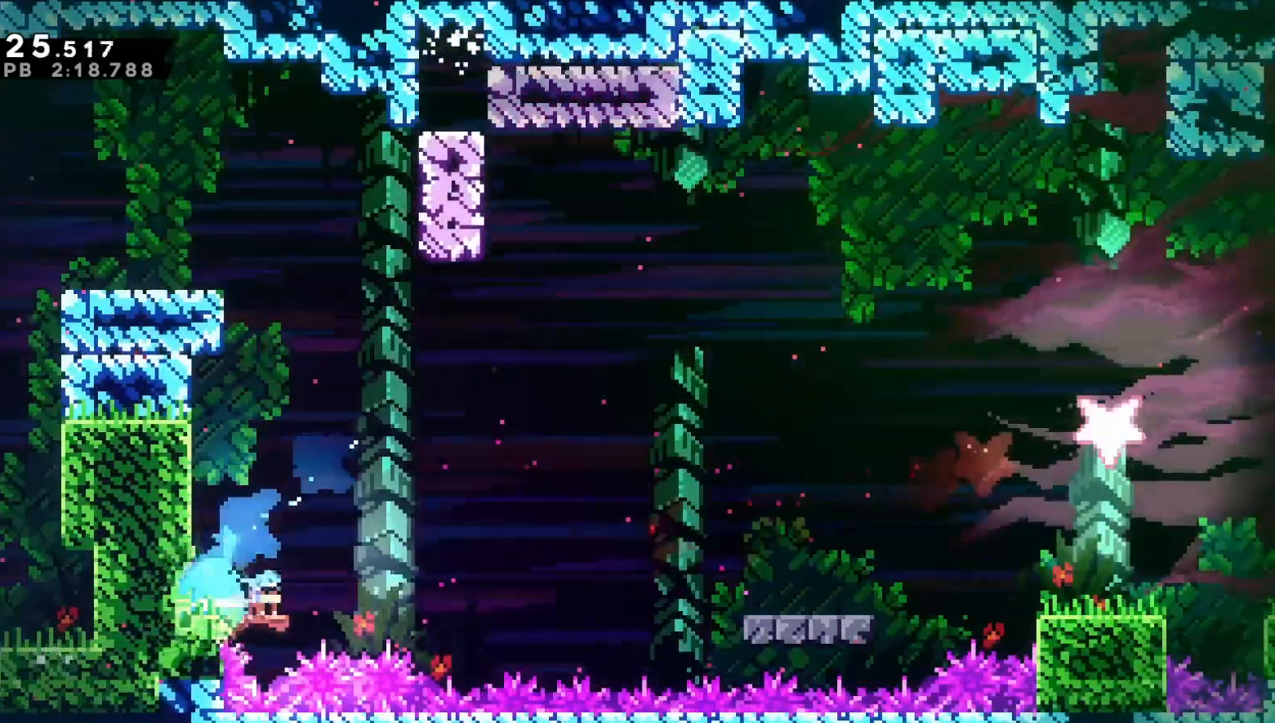
{"buttons": ["R2", "DPAD_RIGHT"], "left_stick": "center", "right_stick": "center", "events": [[17, "B", "up"], [100, "A", "down"], [167, "DPAD_DOWN", "up"], [183, "A", "up"], [383, "R2", "down"]]}
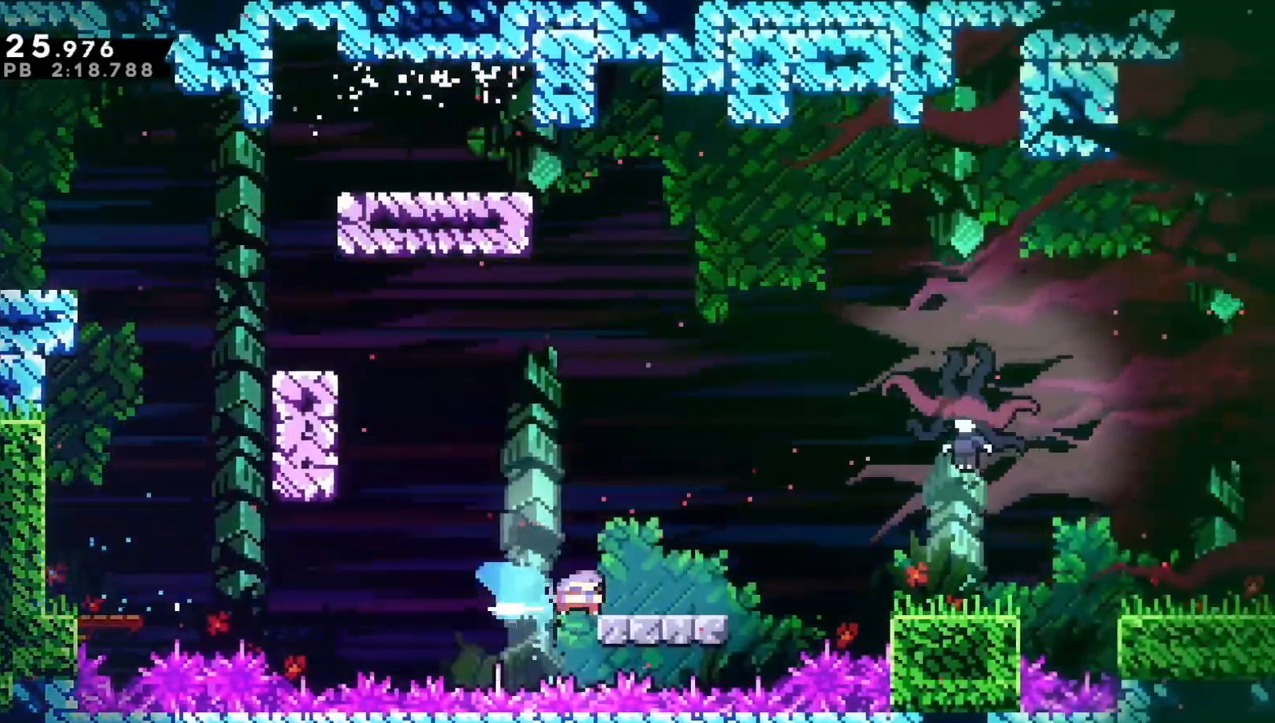
{"buttons": ["DPAD_DOWN", "DPAD_RIGHT"], "left_stick": "center", "right_stick": "center", "events": [[17, "R2", "up"], [83, "A", "down"], [117, "DPAD_UP", "down"], [133, "B", "down"], [167, "A", "up"], [283, "DPAD_UP", "up"], [300, "B", "up"], [350, "DPAD_DOWN", "down"]]}
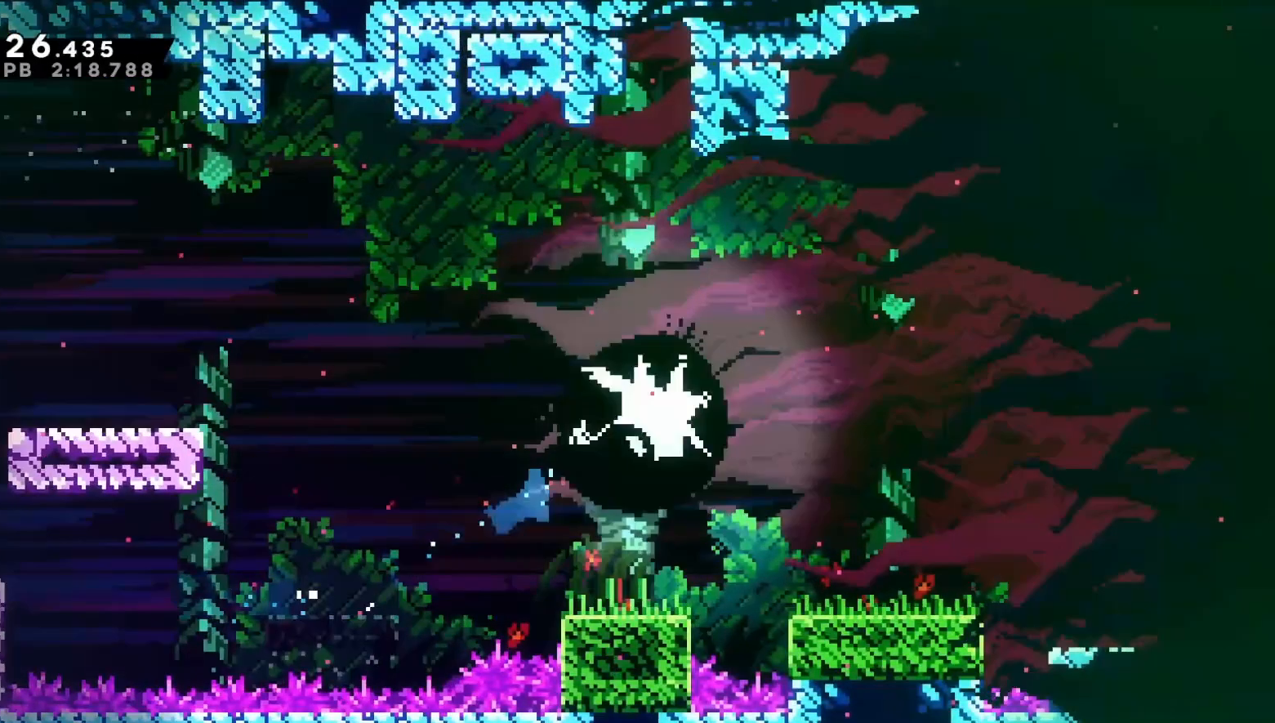
{"buttons": ["B", "DPAD_DOWN", "DPAD_RIGHT"], "left_stick": "center", "right_stick": "center", "events": [[367, "B", "down"]]}